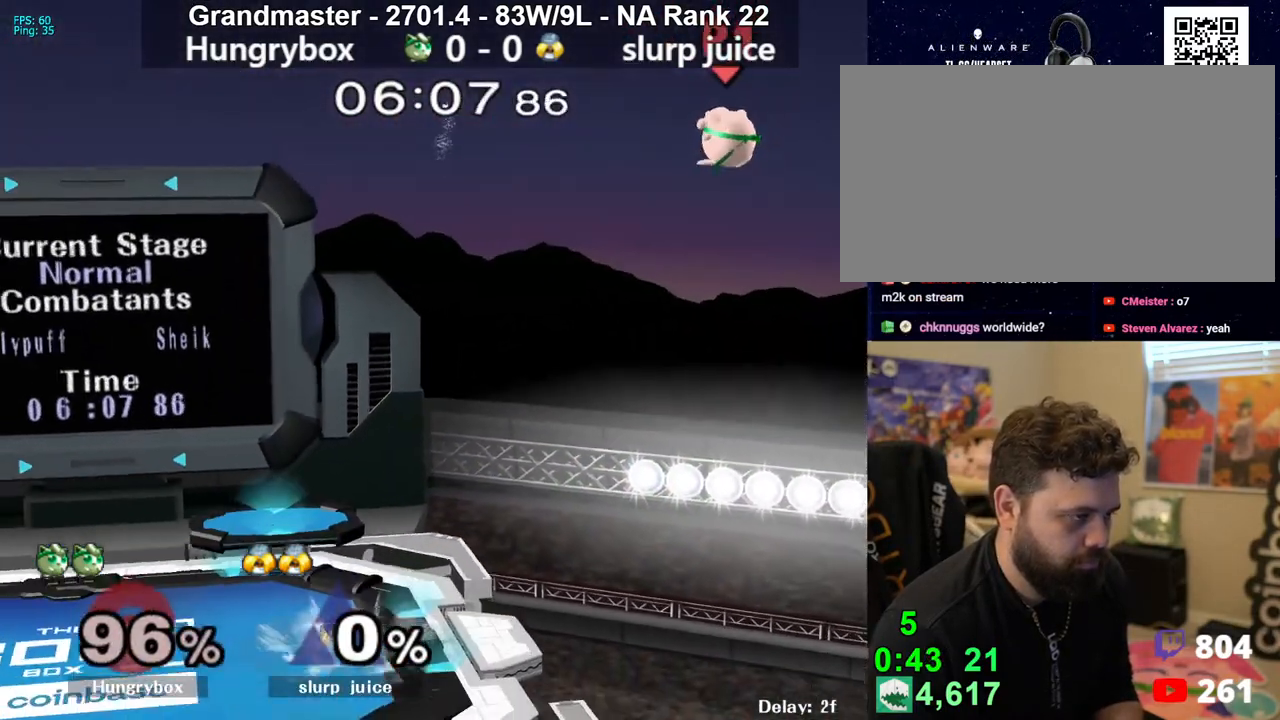
Gameplay with a controller (Nintendo layout); each line is a JSON object with the inputs held at the frame after it. "events" lists button and stick changes between this image and that frame as [ms after this image, input, new state], when the widget could be followed in between. Not read: L3 R3 START.
{"buttons": [], "left_stick": "left", "right_stick": "center", "events": []}
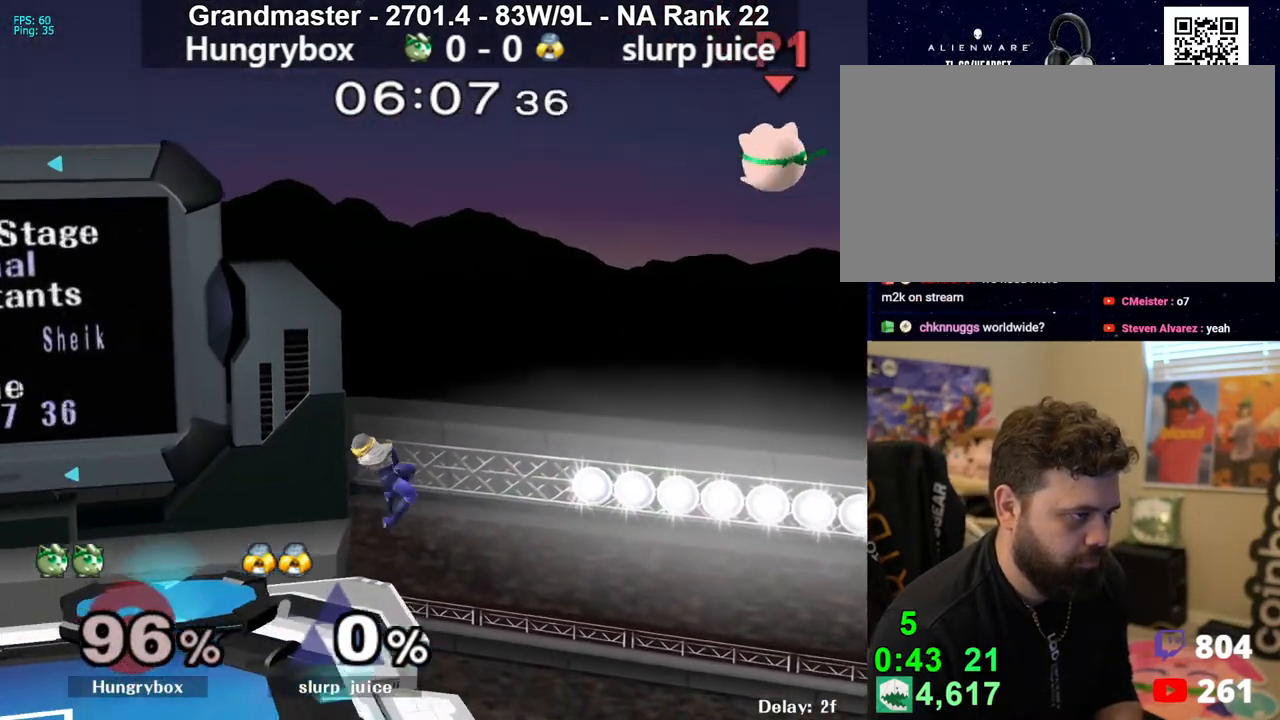
{"buttons": ["A", "Y"], "left_stick": "left", "right_stick": "center", "events": [[283, "Y", "down"], [300, "A", "down"]]}
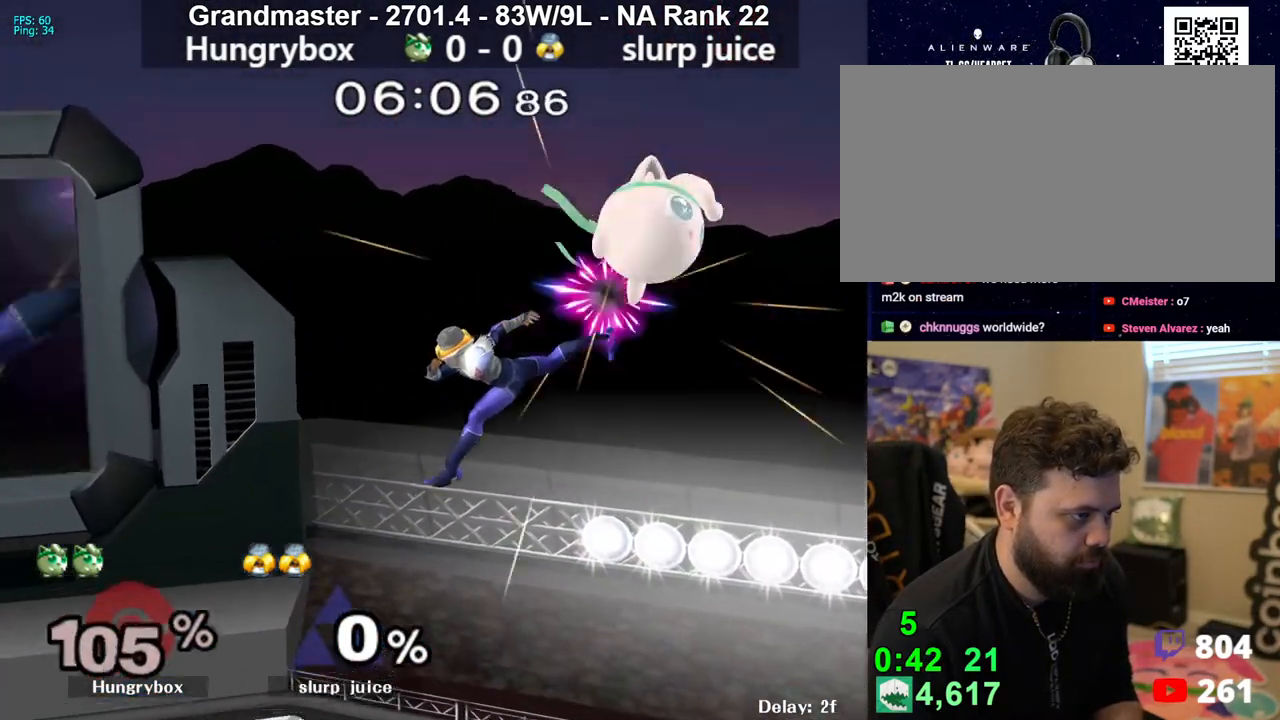
{"buttons": [], "left_stick": "left", "right_stick": "center", "events": [[217, "A", "up"], [217, "Y", "up"]]}
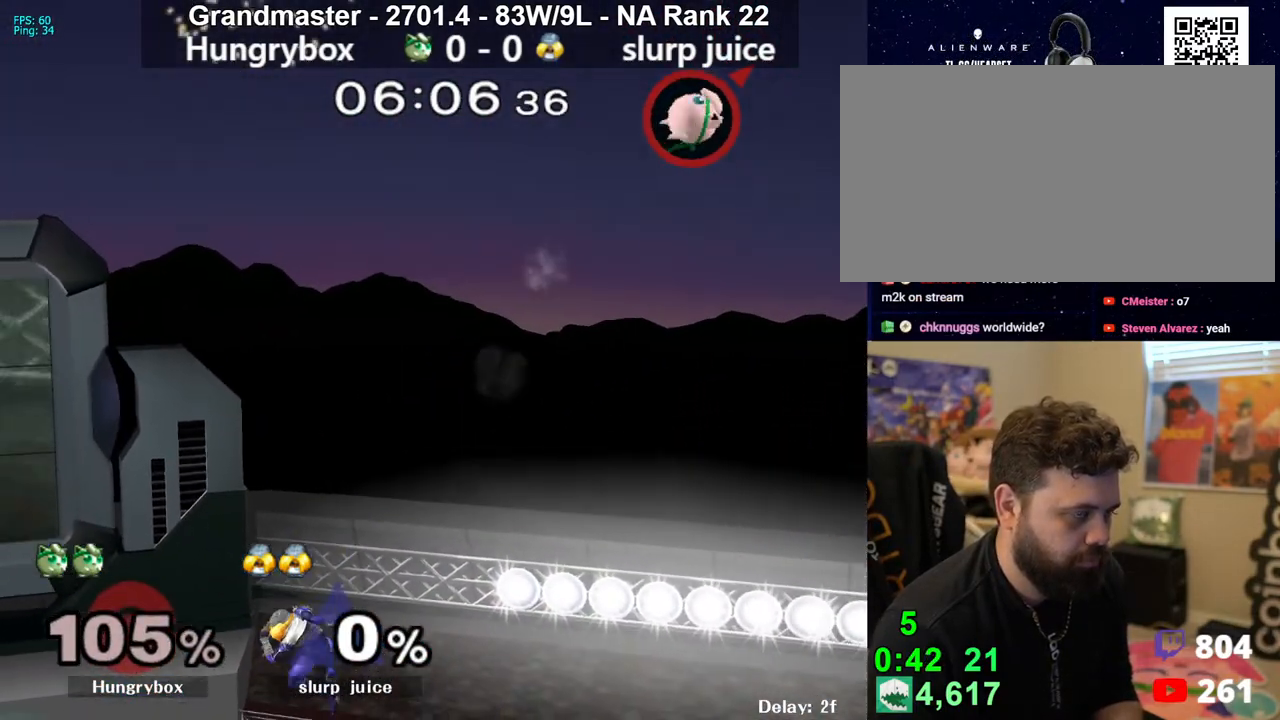
{"buttons": ["Z"], "left_stick": "left", "right_stick": "left", "events": [[400, "right_stick", "left"], [500, "Z", "down"]]}
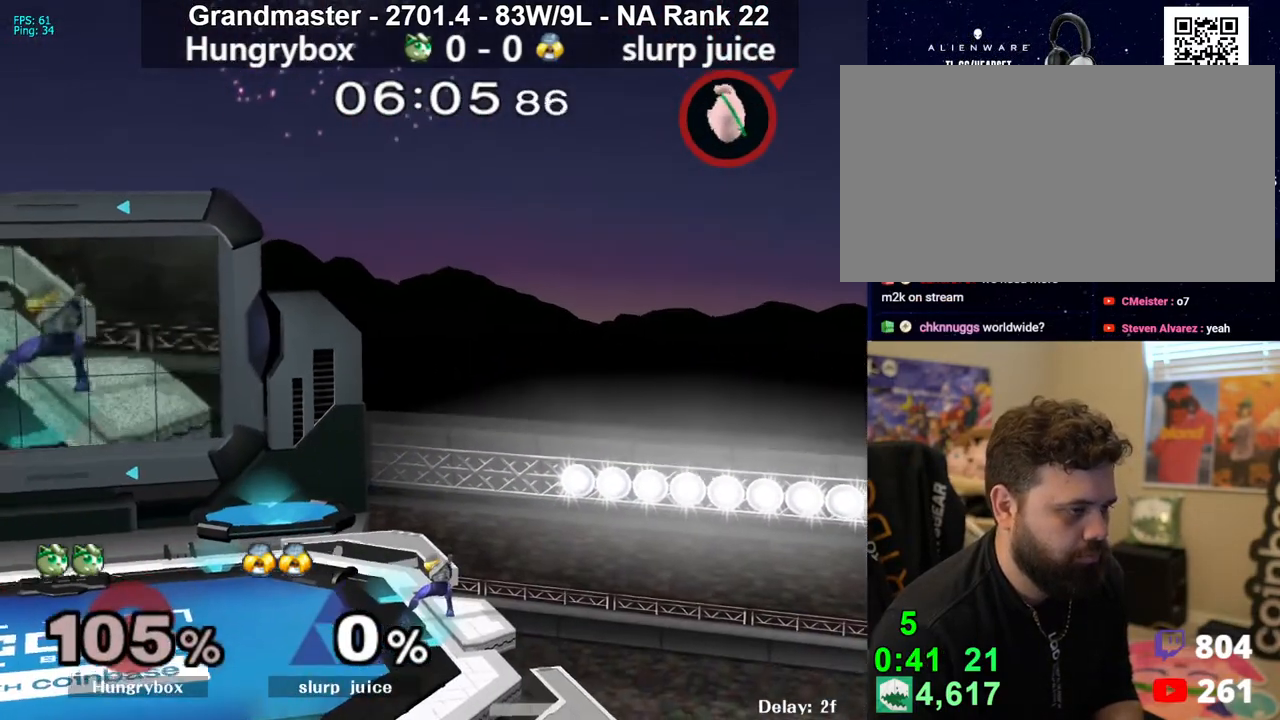
{"buttons": [], "left_stick": "left", "right_stick": "center", "events": [[17, "right_stick", "center"], [83, "Z", "up"]]}
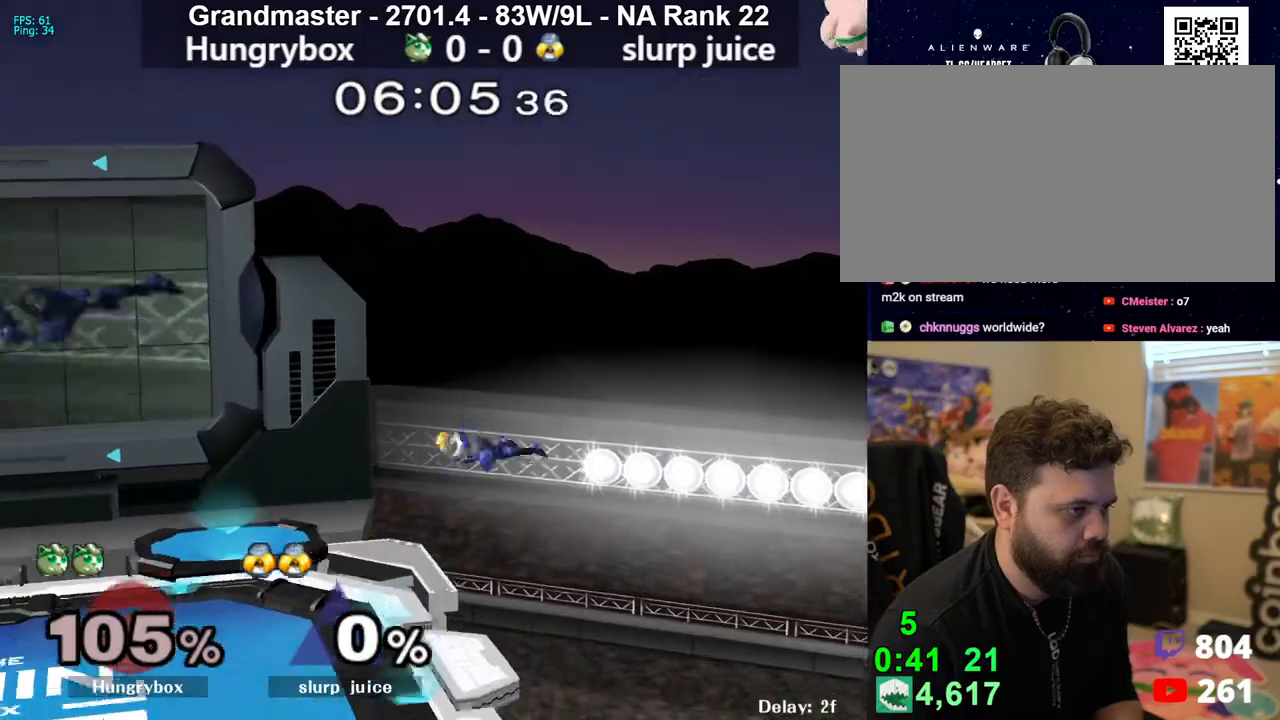
{"buttons": [], "left_stick": "left", "right_stick": "left", "events": [[300, "right_stick", "left"]]}
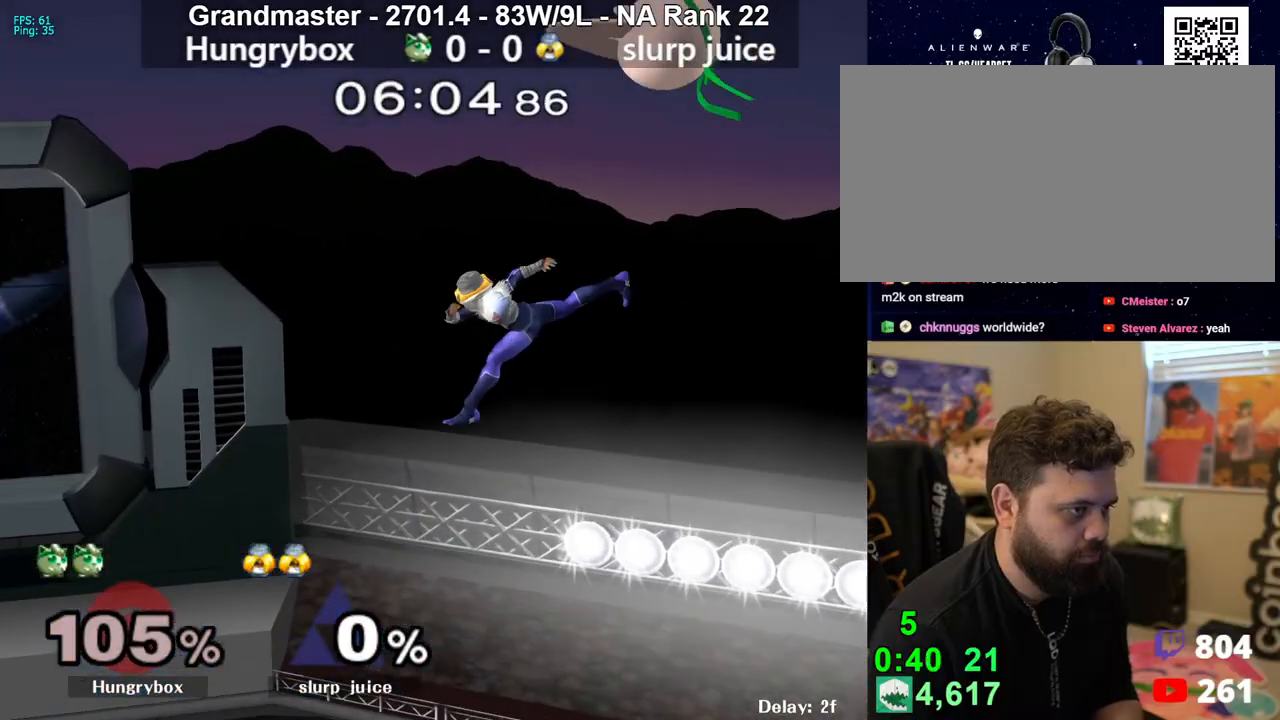
{"buttons": [], "left_stick": "left", "right_stick": "center", "events": [[150, "right_stick", "center"]]}
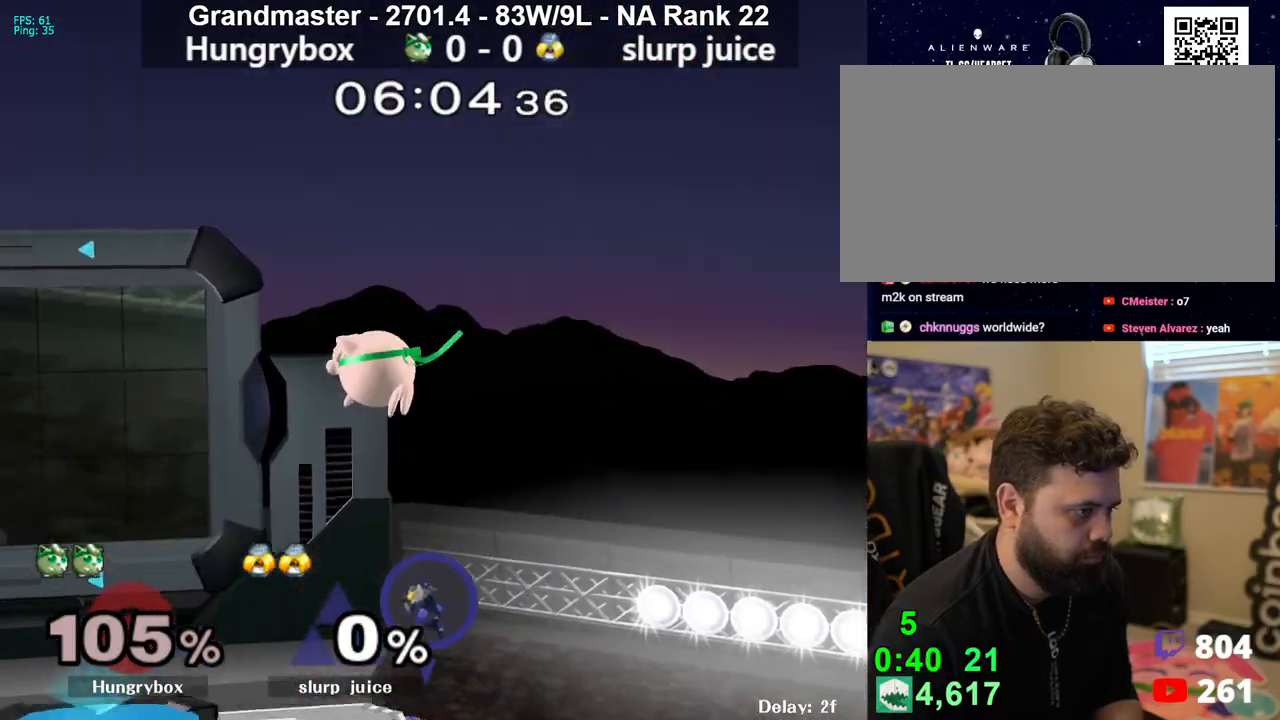
{"buttons": ["Z"], "left_stick": "left", "right_stick": "center", "events": [[117, "left_stick", "down-right"], [217, "left_stick", "center"], [283, "Z", "down"], [333, "left_stick", "left"], [367, "Z", "up"], [383, "Z", "down"], [450, "Z", "up"], [500, "Z", "down"]]}
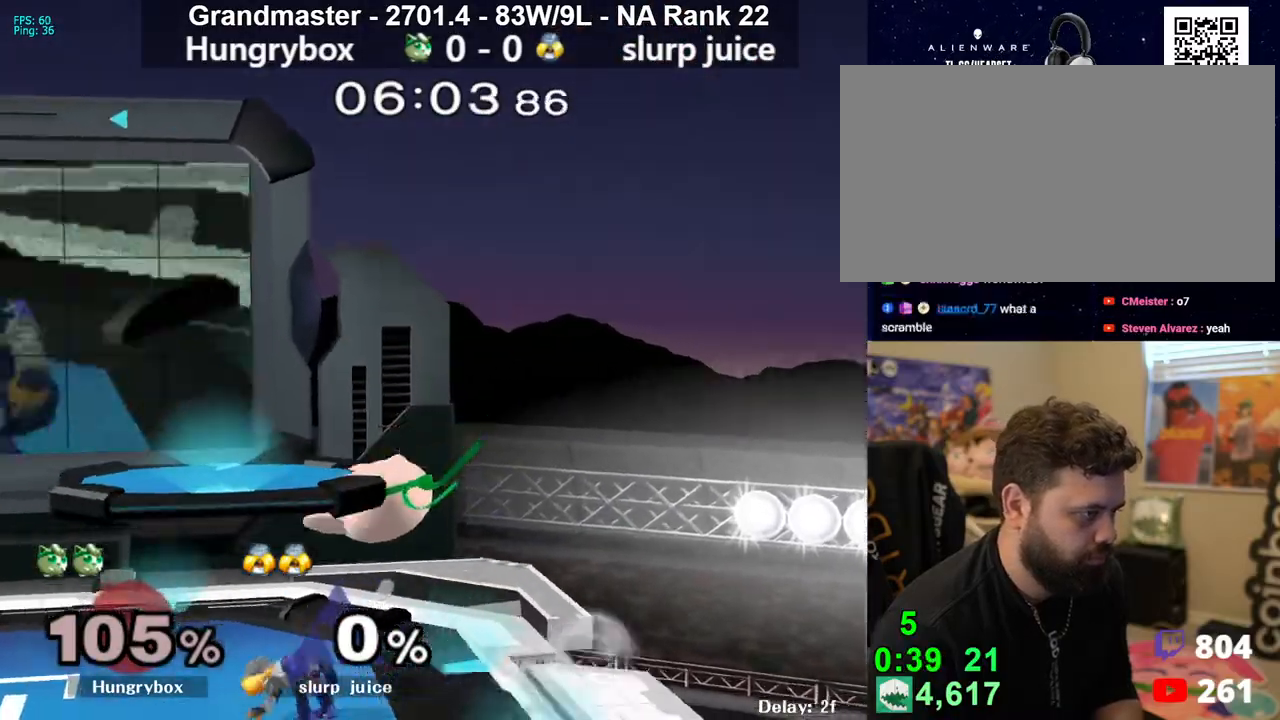
{"buttons": ["R1"], "left_stick": "down", "right_stick": "center", "events": [[67, "Z", "up"], [117, "Z", "down"], [167, "Z", "up"], [233, "Z", "down"], [283, "left_stick", "down"], [300, "Z", "up"], [350, "Z", "down"], [383, "Z", "up"], [400, "R1", "down"]]}
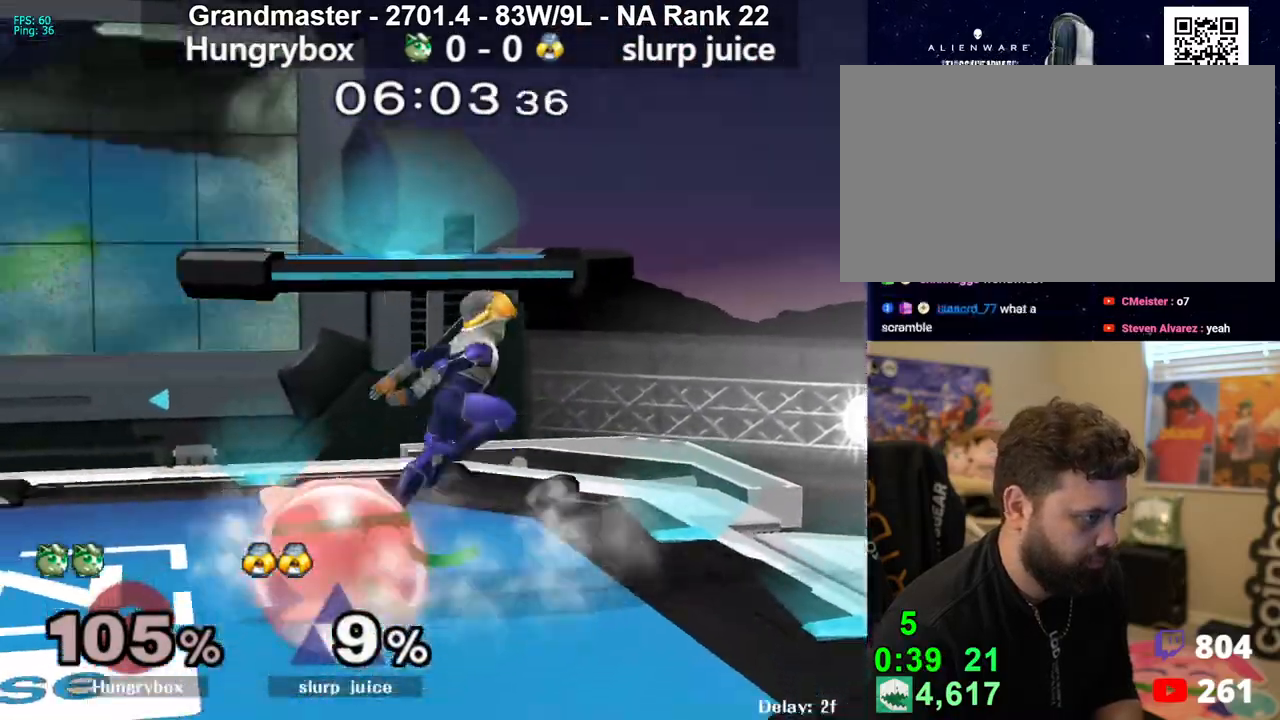
{"buttons": ["R1"], "left_stick": "left", "right_stick": "center", "events": [[133, "left_stick", "center"], [417, "left_stick", "left"]]}
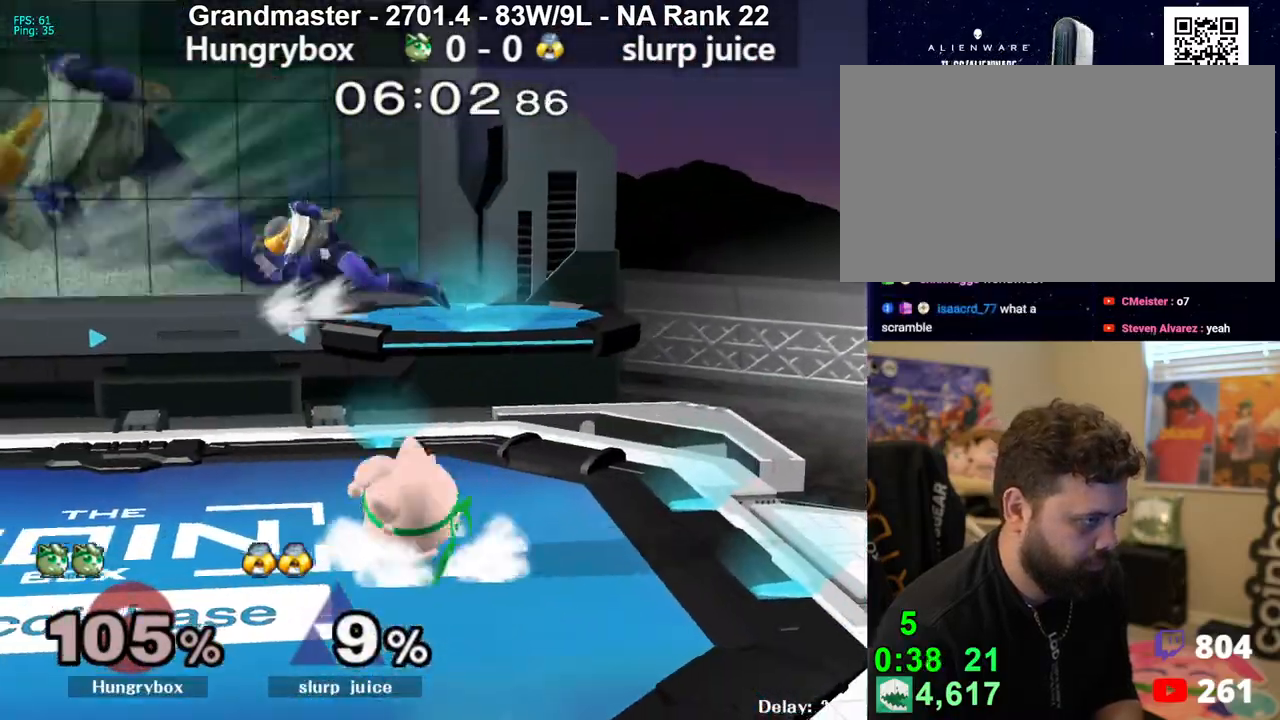
{"buttons": ["R1"], "left_stick": "down", "right_stick": "center", "events": [[17, "left_stick", "center"], [67, "left_stick", "left"], [133, "R1", "up"], [283, "left_stick", "down"], [367, "R1", "down"]]}
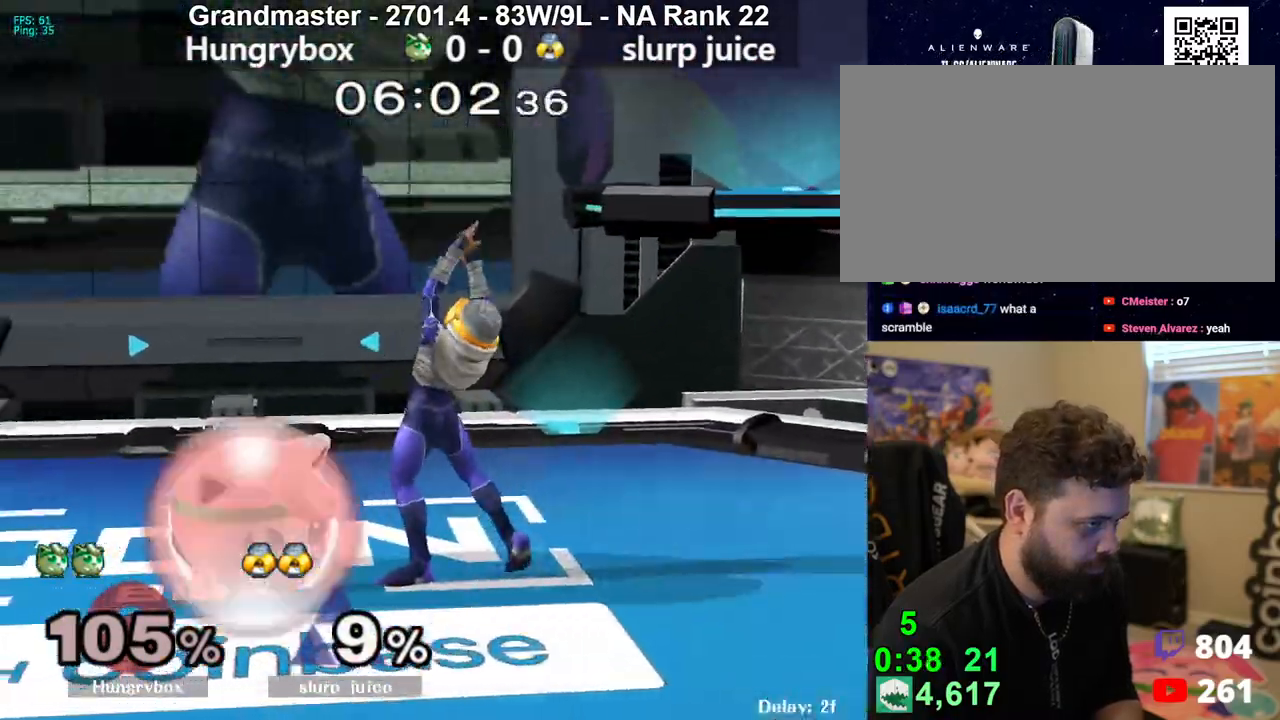
{"buttons": [], "left_stick": "right", "right_stick": "center", "events": [[83, "left_stick", "center"], [383, "R1", "up"], [383, "left_stick", "up"], [450, "left_stick", "right"]]}
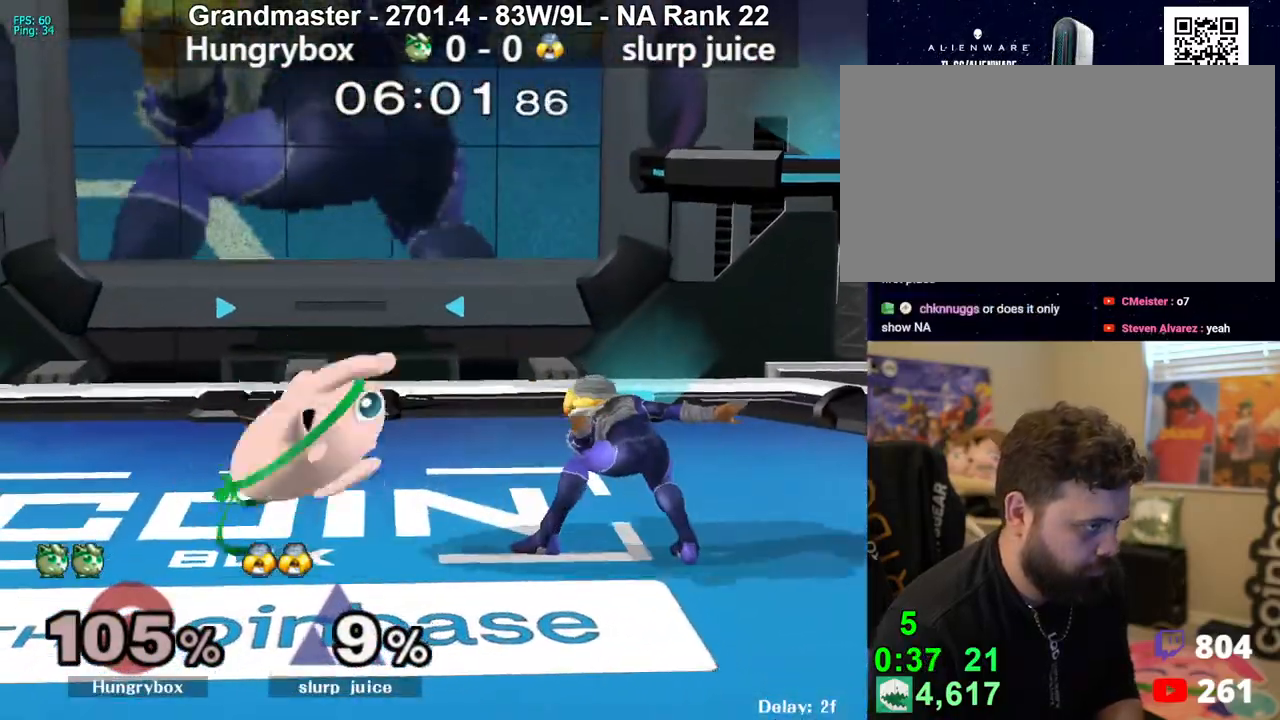
{"buttons": ["Z"], "left_stick": "left", "right_stick": "center", "events": [[17, "right_stick", "down"], [83, "right_stick", "center"], [150, "Z", "down"], [200, "Z", "up"], [250, "left_stick", "left"], [267, "Z", "down"], [317, "Z", "up"], [367, "Z", "down"], [433, "Z", "up"], [483, "Z", "down"]]}
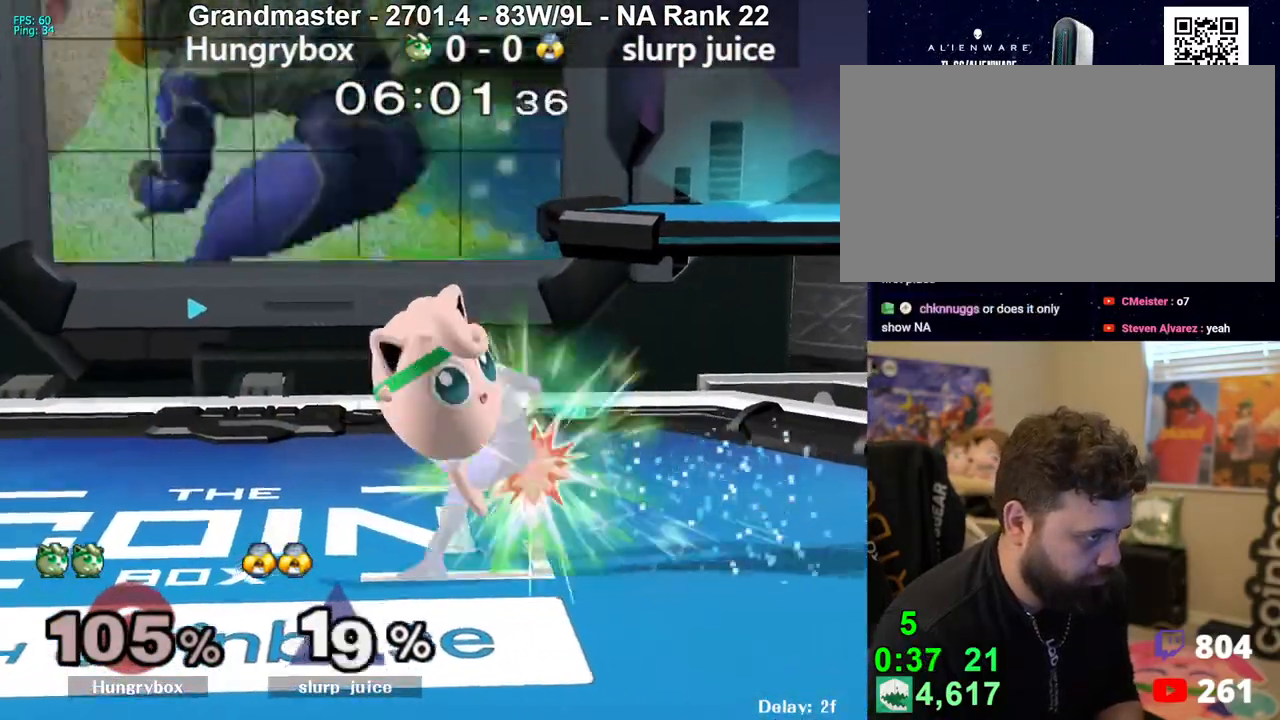
{"buttons": ["R1"], "left_stick": "center", "right_stick": "center", "events": [[50, "Z", "up"], [50, "left_stick", "center"], [100, "Z", "down"], [133, "left_stick", "down"], [167, "Z", "up"], [200, "Z", "down"], [283, "left_stick", "center"], [300, "R1", "down"], [300, "Z", "up"]]}
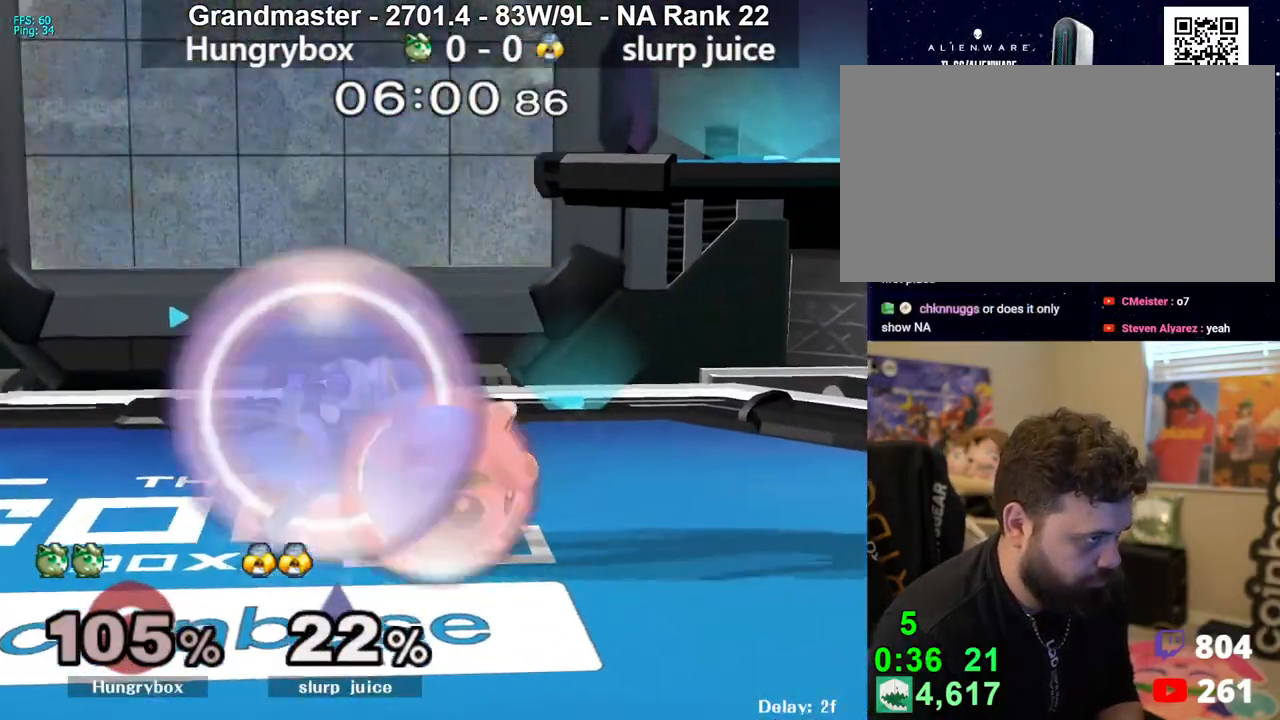
{"buttons": [], "left_stick": "down", "right_stick": "down", "events": [[183, "left_stick", "up"], [250, "R1", "up"], [267, "left_stick", "left"], [400, "left_stick", "down"], [467, "right_stick", "down"]]}
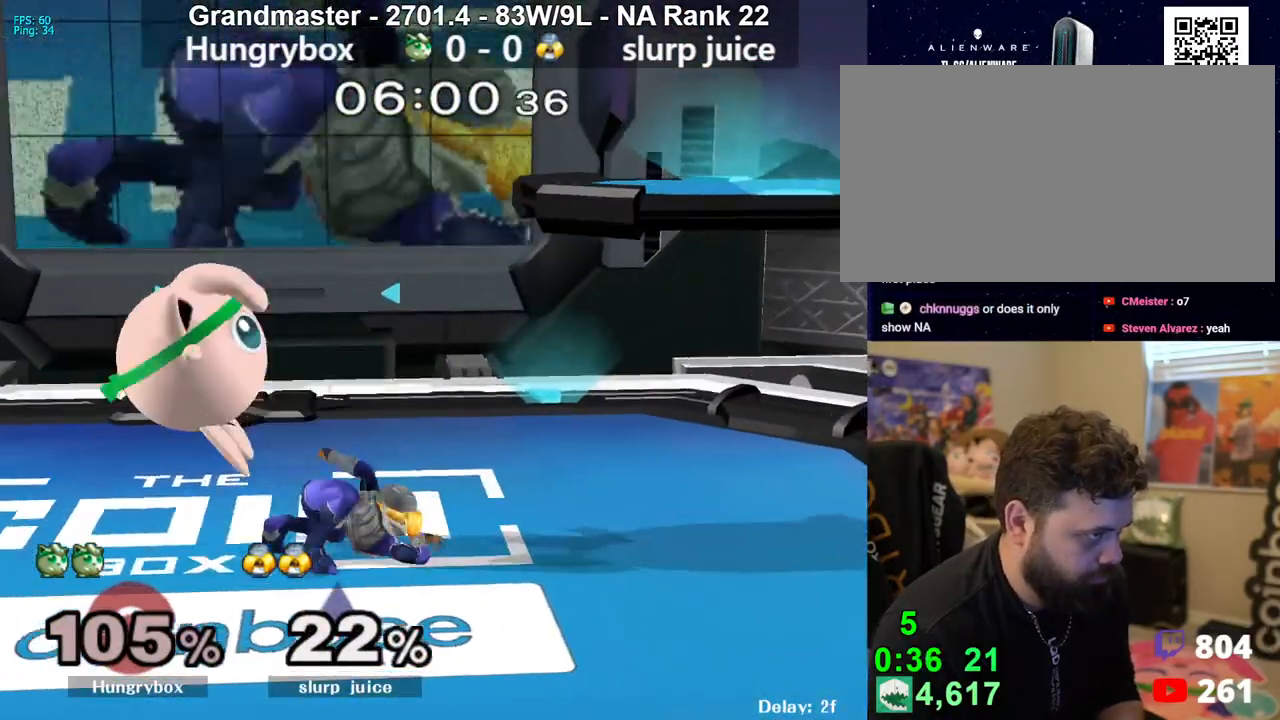
{"buttons": [], "left_stick": "down", "right_stick": "center", "events": [[17, "left_stick", "down-right"], [33, "right_stick", "center"], [133, "Z", "down"], [183, "Z", "up"], [183, "left_stick", "center"], [233, "Z", "down"], [267, "Z", "up"], [333, "Z", "down"], [383, "Z", "up"], [450, "Z", "down"], [450, "left_stick", "down"], [500, "Z", "up"]]}
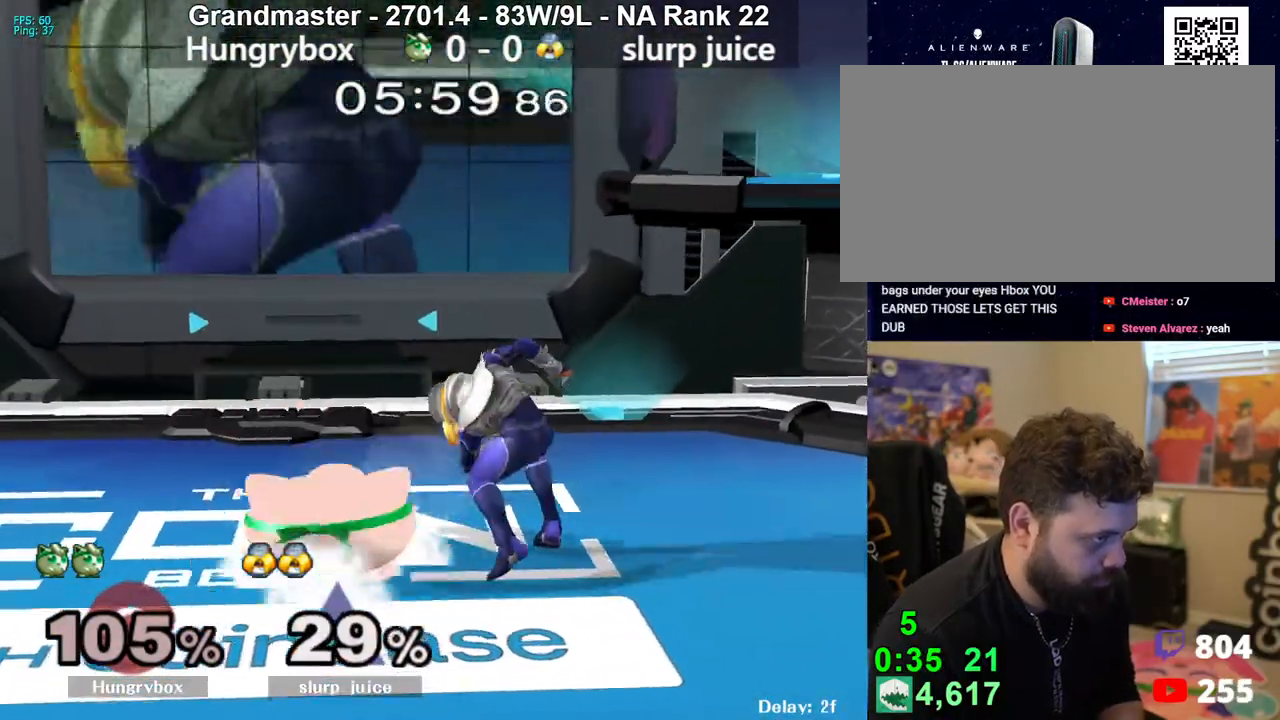
{"buttons": [], "left_stick": "up-right", "right_stick": "center", "events": [[33, "Z", "down"], [83, "left_stick", "center"], [133, "R1", "down"], [150, "Z", "up"], [450, "R1", "up"], [450, "left_stick", "up-right"]]}
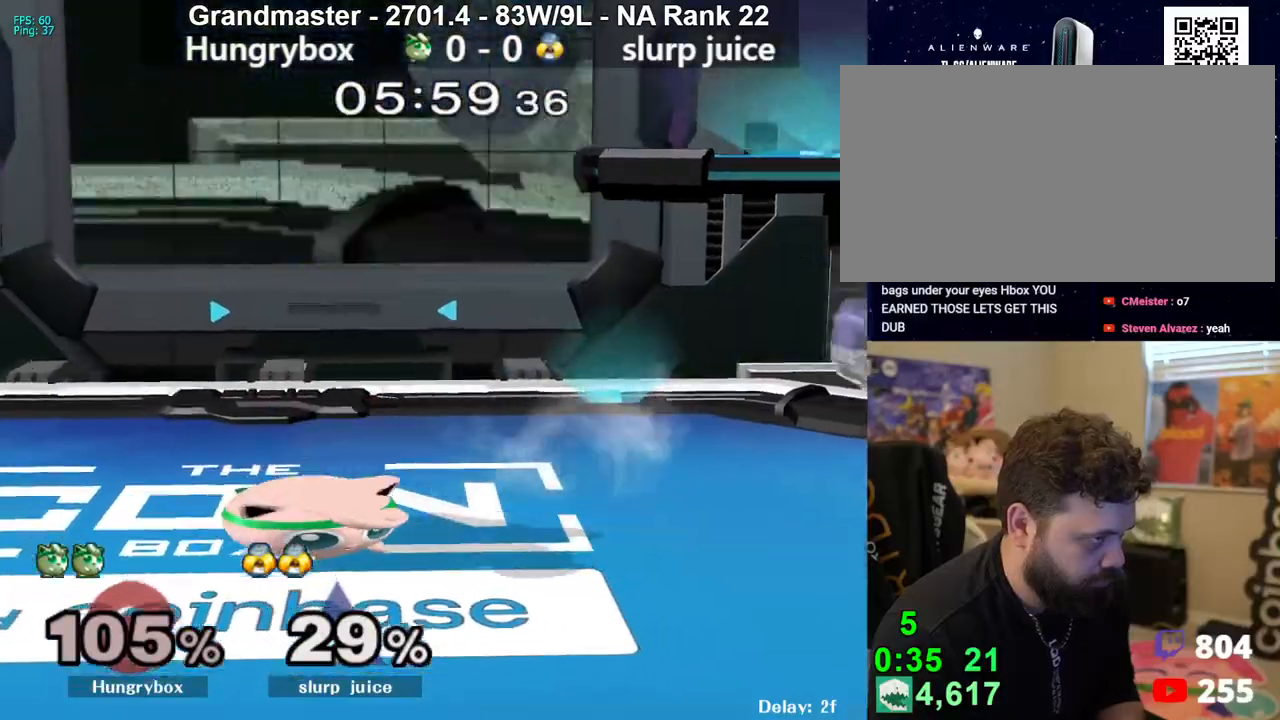
{"buttons": ["Z"], "left_stick": "left", "right_stick": "center", "events": [[33, "left_stick", "right"], [233, "Z", "down"], [283, "Z", "up"], [333, "Z", "down"], [417, "Z", "up"], [450, "Z", "down"], [483, "left_stick", "left"]]}
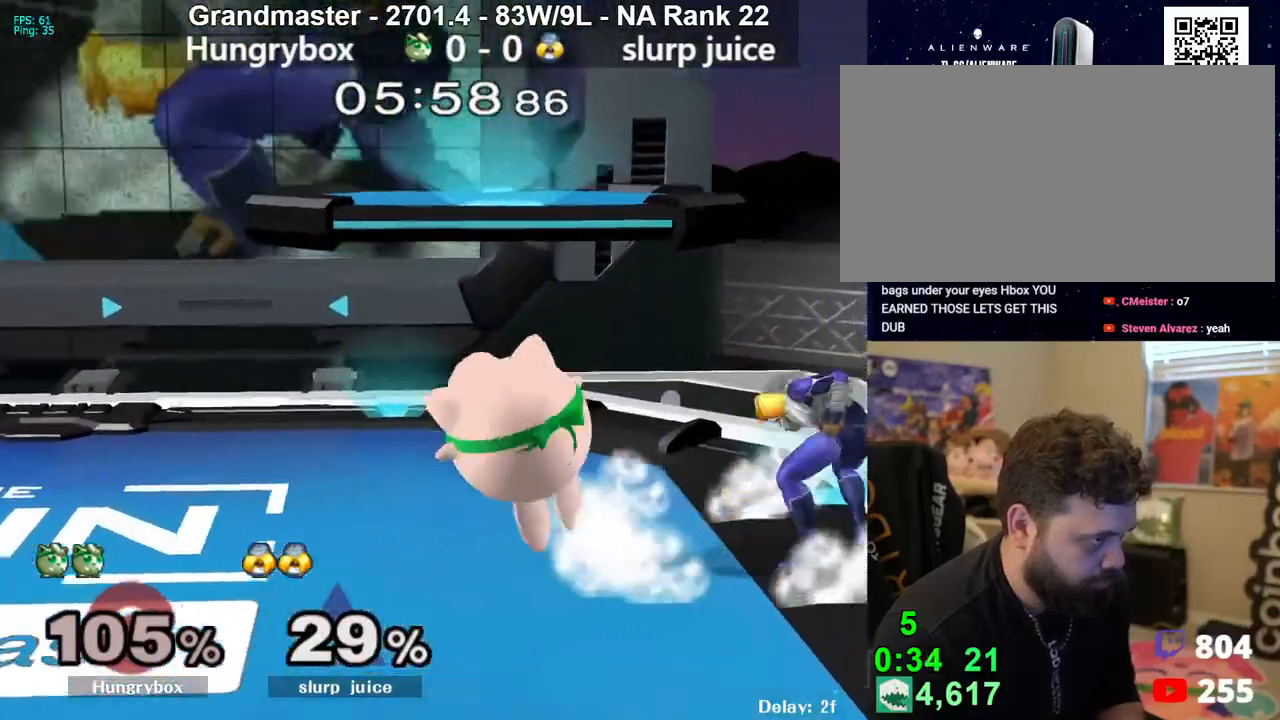
{"buttons": [], "left_stick": "down", "right_stick": "right", "events": [[17, "Z", "up"], [67, "Z", "down"], [133, "Z", "up"], [150, "Z", "down"], [233, "left_stick", "down"], [250, "Z", "up"], [433, "right_stick", "right"]]}
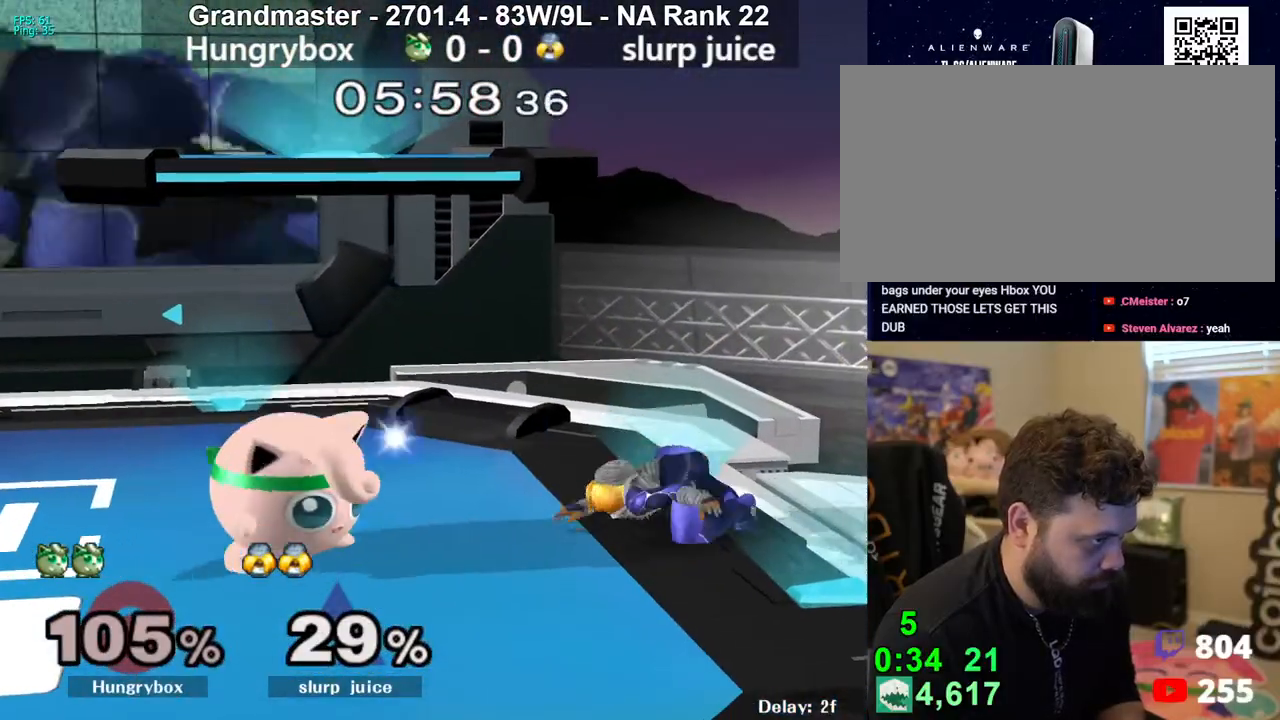
{"buttons": [], "left_stick": "down", "right_stick": "center", "events": [[33, "right_stick", "center"], [67, "left_stick", "down-left"], [183, "left_stick", "left"], [500, "left_stick", "down"]]}
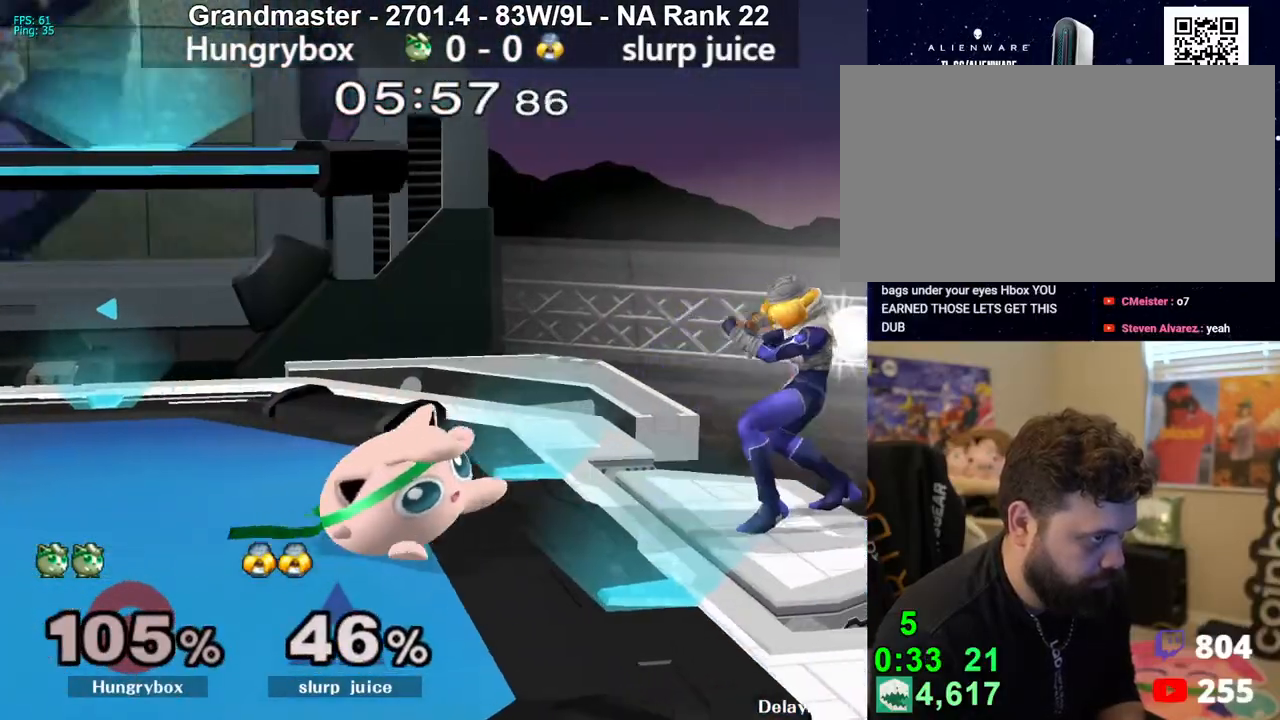
{"buttons": ["R1"], "left_stick": "down", "right_stick": "center", "events": [[467, "R1", "down"]]}
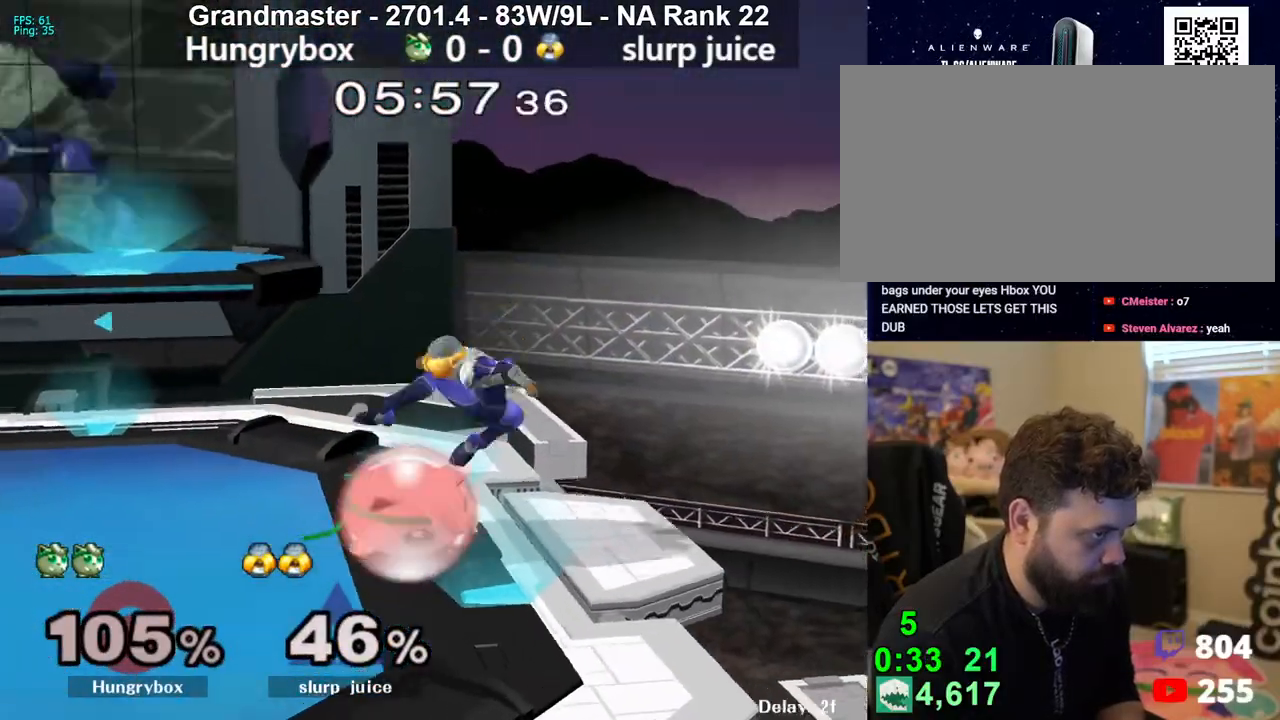
{"buttons": ["R1"], "left_stick": "center", "right_stick": "center", "events": [[17, "left_stick", "center"]]}
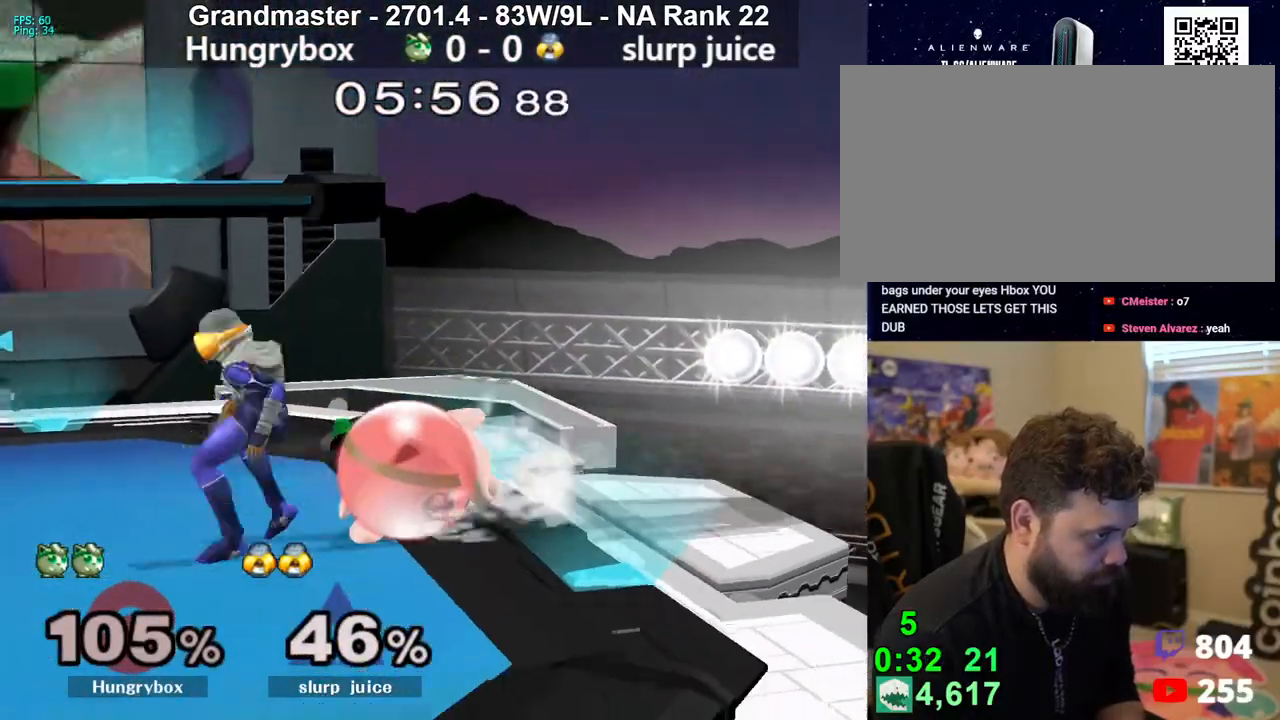
{"buttons": [], "left_stick": "down-left", "right_stick": "center", "events": [[167, "left_stick", "left"], [317, "R1", "up"], [467, "left_stick", "down-left"]]}
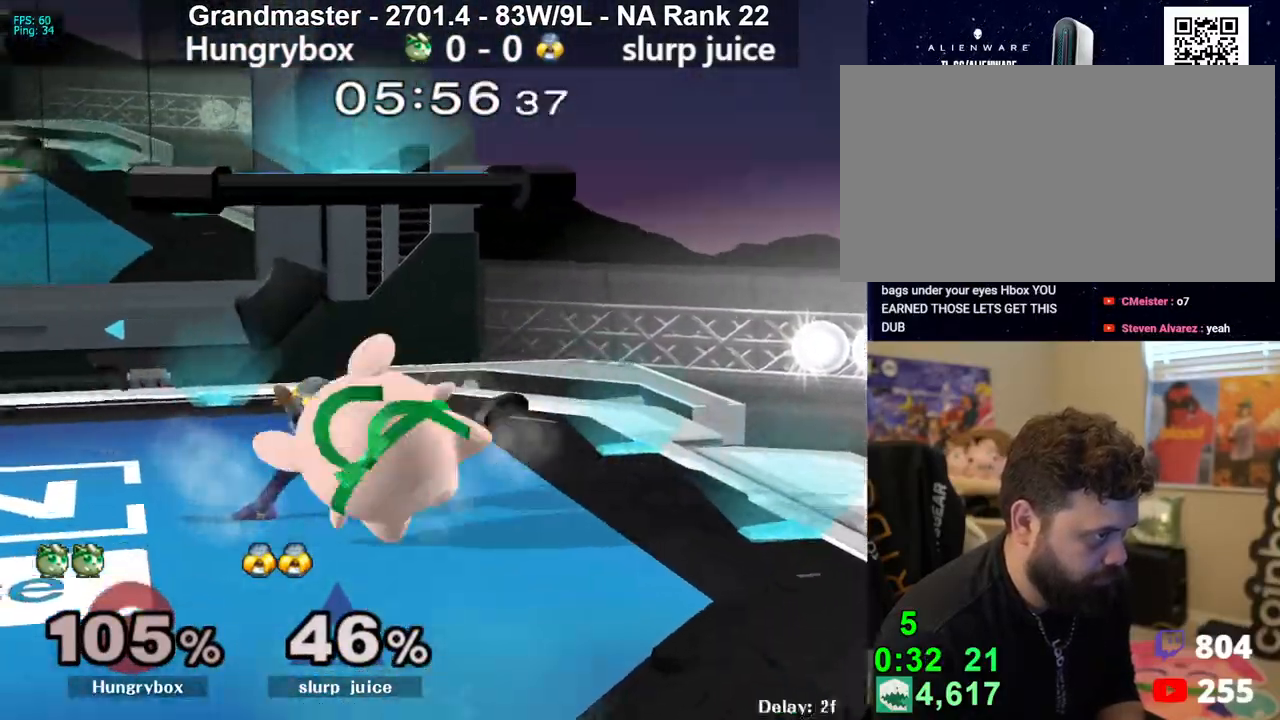
{"buttons": [], "left_stick": "down", "right_stick": "center", "events": [[17, "left_stick", "down"]]}
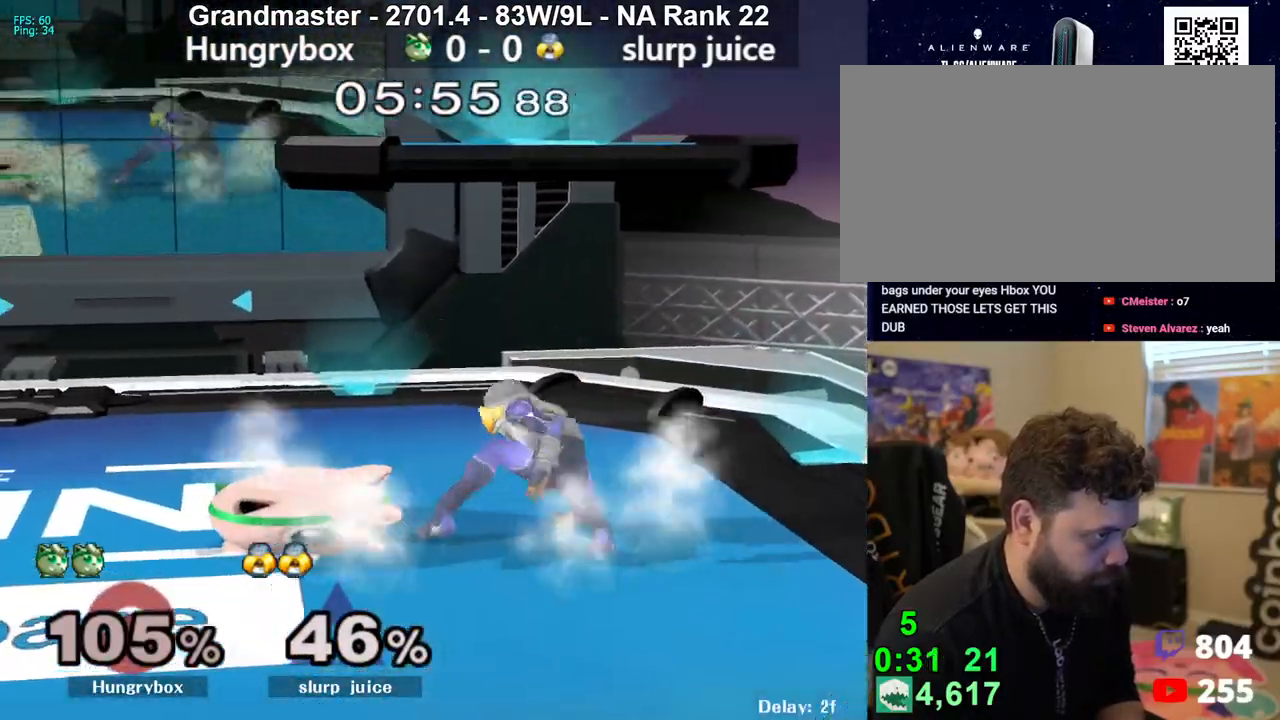
{"buttons": [], "left_stick": "right", "right_stick": "center", "events": [[33, "R1", "down"], [50, "A", "down"], [117, "left_stick", "center"], [133, "A", "up"], [200, "left_stick", "right"], [267, "R1", "up"]]}
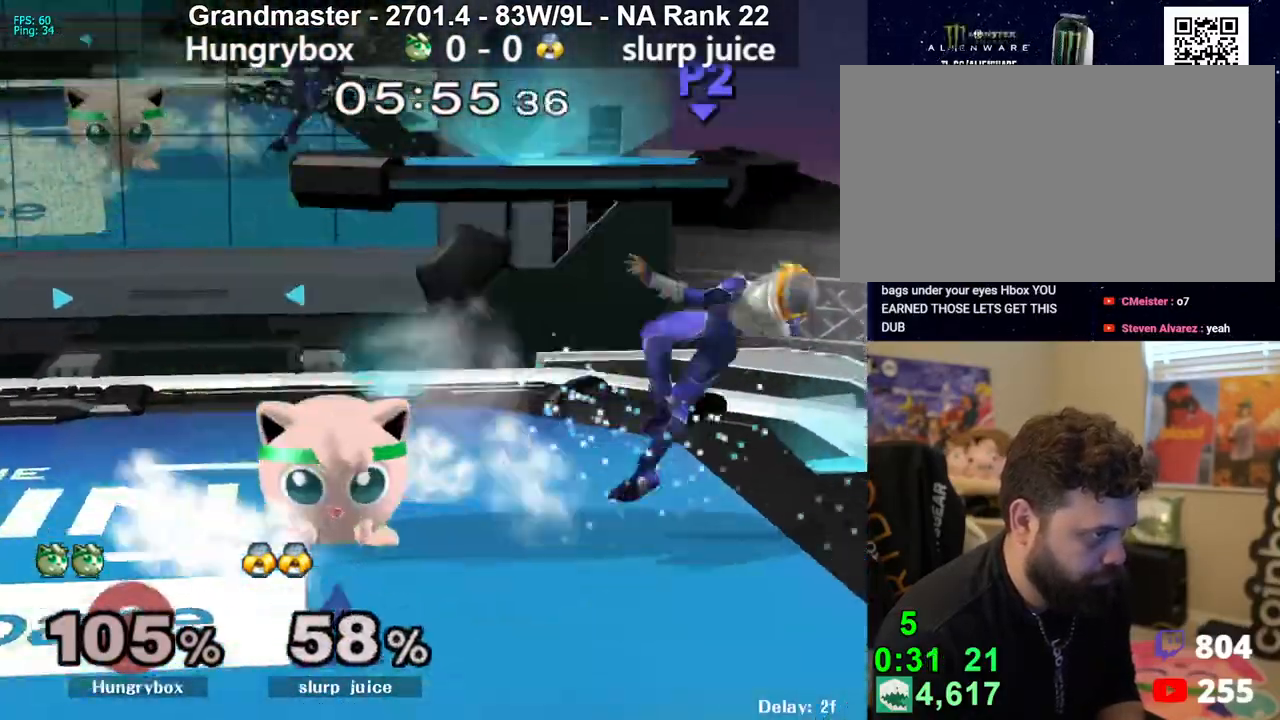
{"buttons": [], "left_stick": "center", "right_stick": "center", "events": [[83, "left_stick", "center"], [300, "left_stick", "left"], [433, "left_stick", "center"]]}
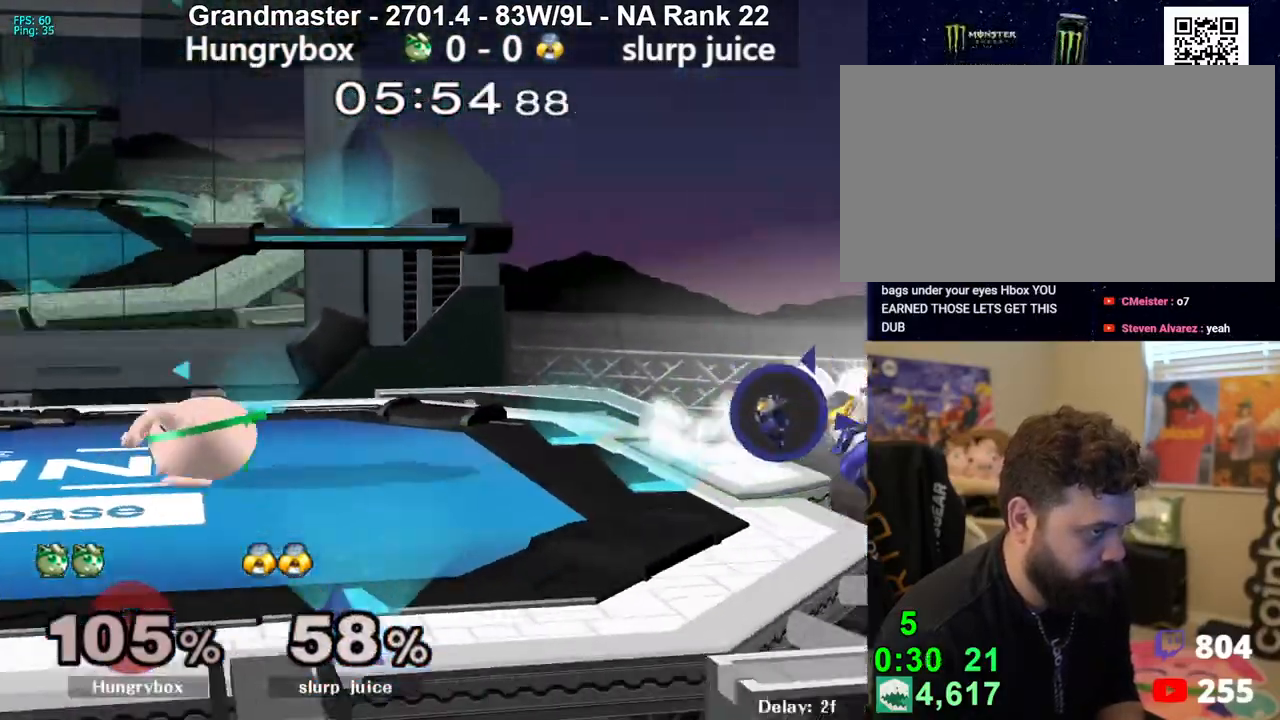
{"buttons": [], "left_stick": "right", "right_stick": "center", "events": [[200, "Y", "down"], [217, "Y", "up"], [267, "left_stick", "right"]]}
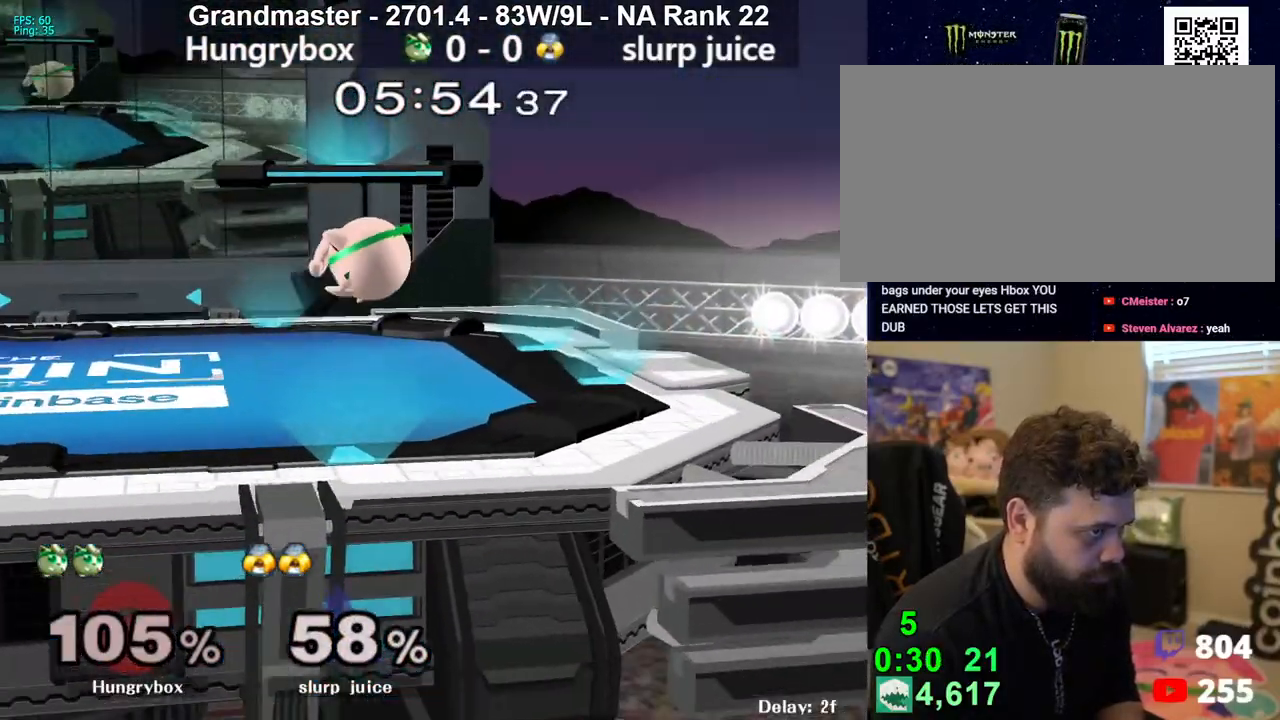
{"buttons": [], "left_stick": "center", "right_stick": "center", "events": [[150, "Z", "down"], [233, "Z", "up"], [267, "Z", "down"], [267, "left_stick", "left"], [350, "Z", "up"], [433, "left_stick", "center"]]}
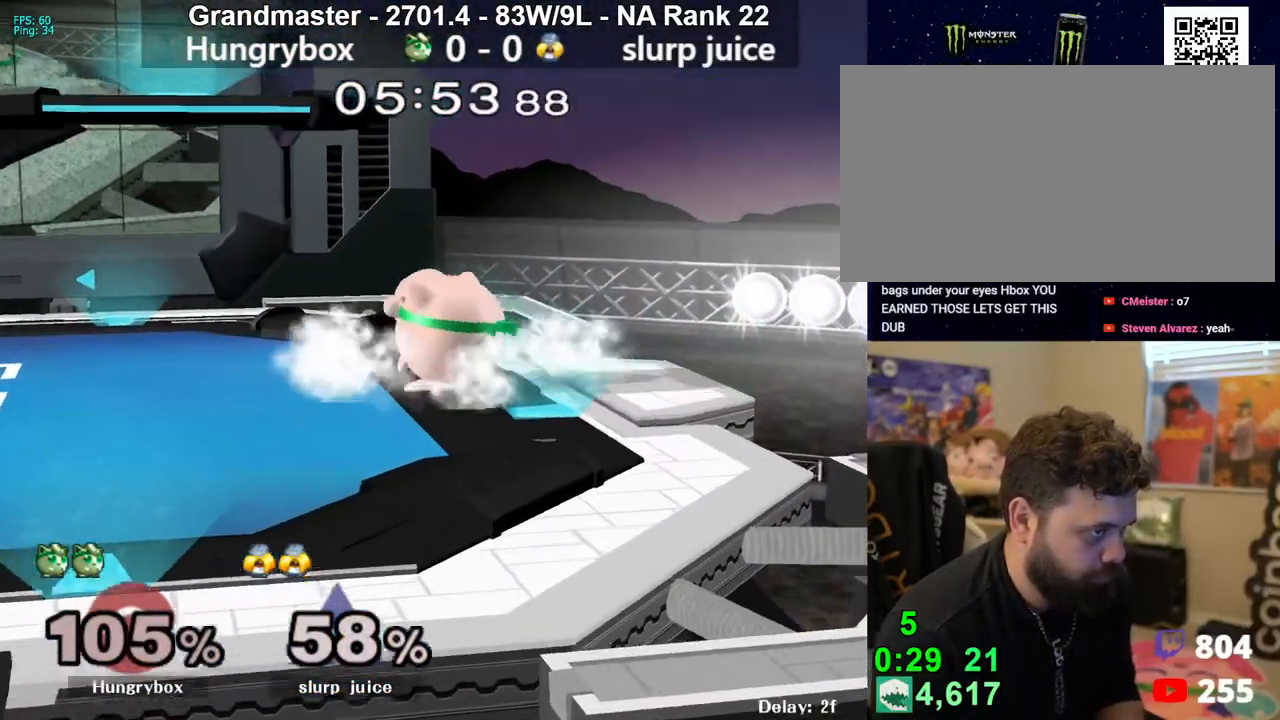
{"buttons": [], "left_stick": "right", "right_stick": "center", "events": [[33, "left_stick", "left"], [83, "Y", "down"], [117, "Y", "up"], [383, "left_stick", "right"], [417, "Z", "down"], [483, "Z", "up"]]}